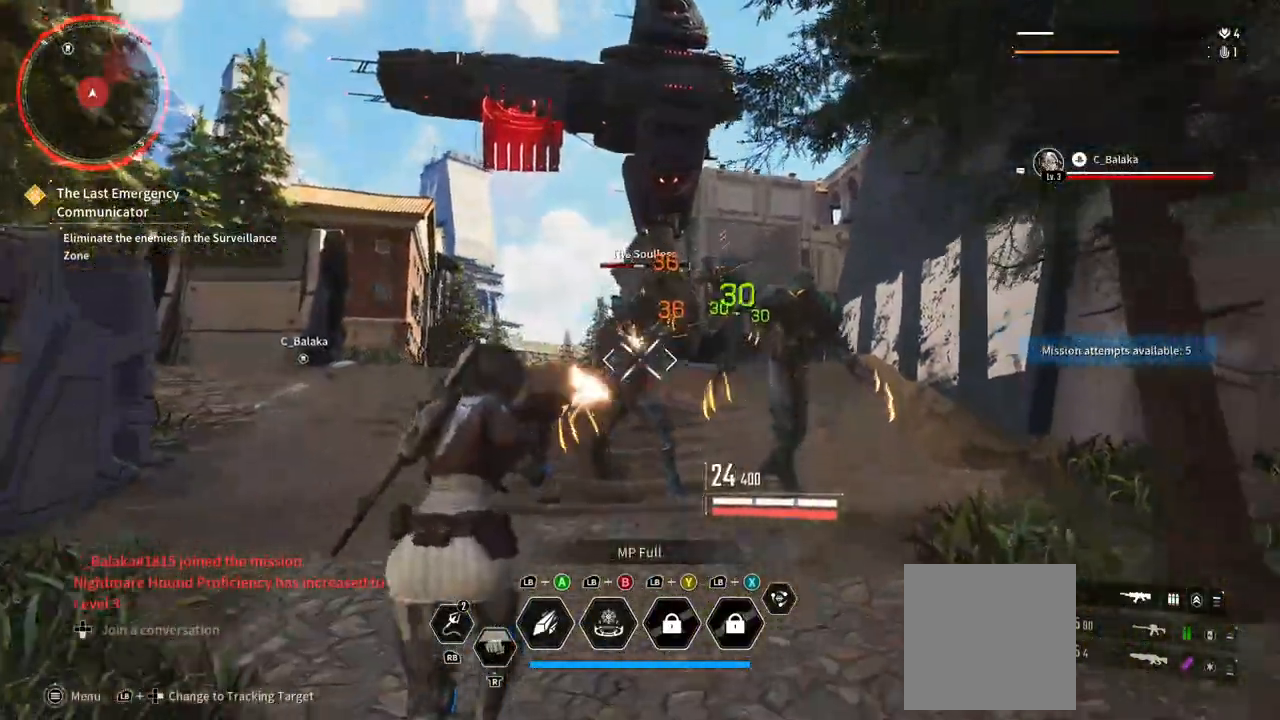
Gameplay with a controller (Xbox layout); each line is a JSON object with the inputs held at the frame after it (dt_ms = milliseconds from this image to that frame). "events" lists button and stick changes between this image and that frame as [ms after this image, input, new state], when the widget could be followed in between. Not read: DPAD_LEFT DPAD_UP HOME SELECT START.
{"dt_ms": 500, "buttons": ["R2"], "left_stick": "down", "right_stick": "center"}
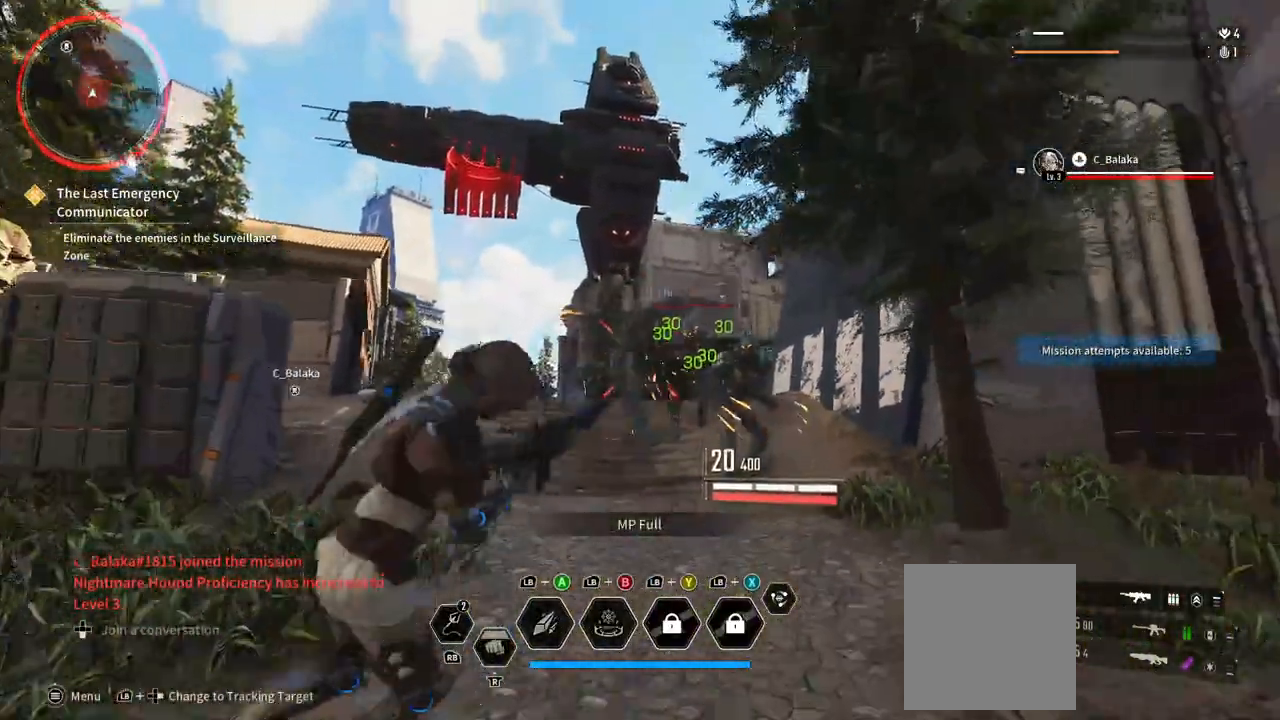
{"dt_ms": 1000, "buttons": ["R2"], "left_stick": "down", "right_stick": "right"}
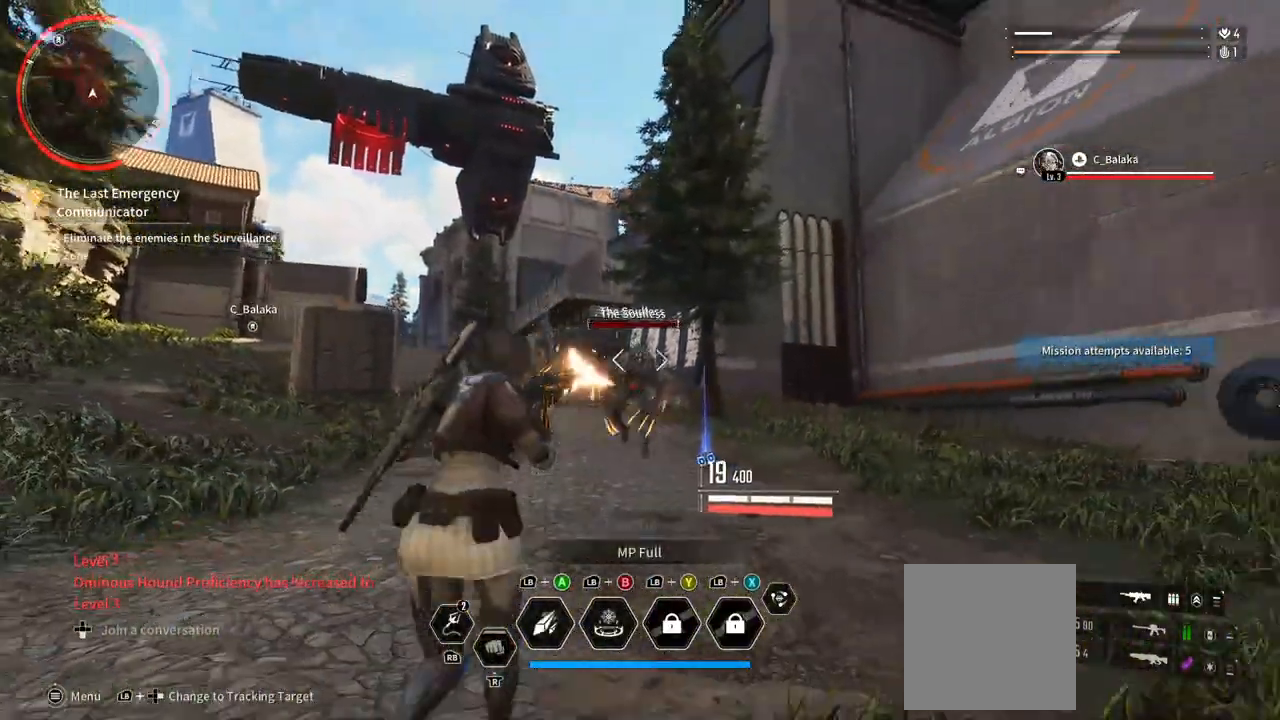
{"dt_ms": 500, "buttons": [], "left_stick": "down", "right_stick": "center", "events": [[83, "right_stick", "down-left"], [183, "right_stick", "center"], [200, "R2", "up"], [317, "Y", "down"], [383, "Y", "up"]]}
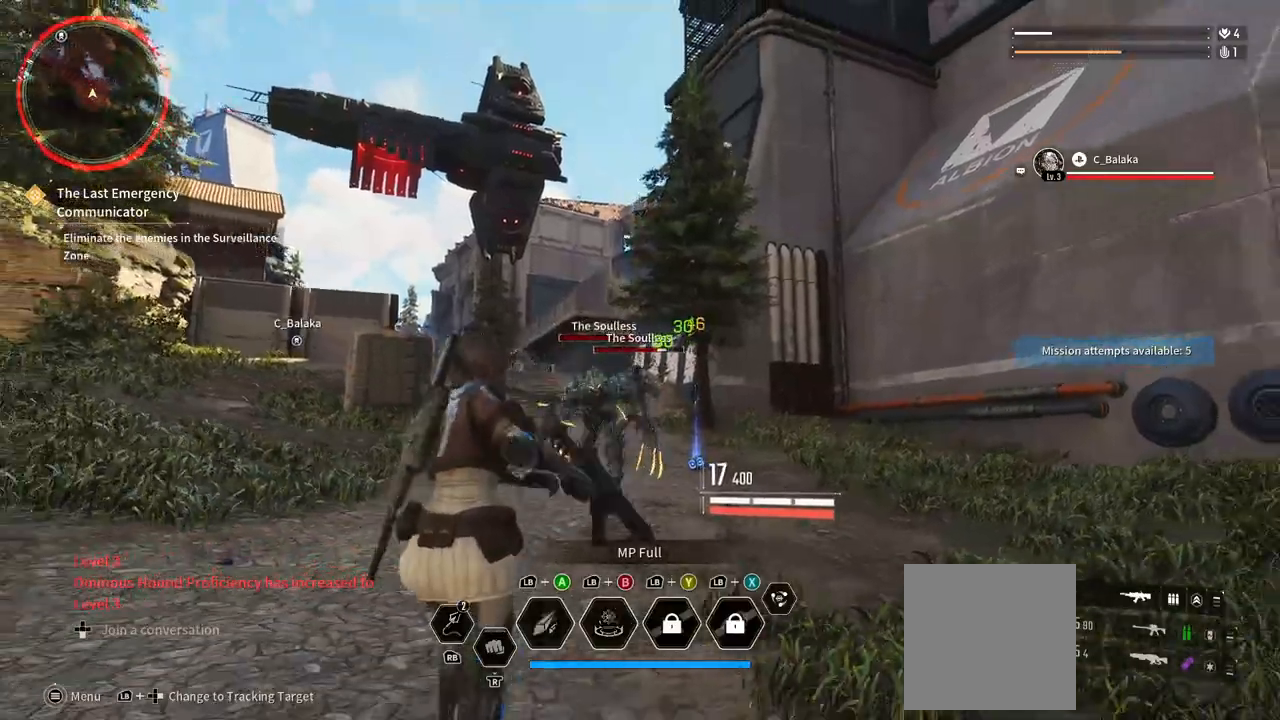
{"dt_ms": 500, "buttons": [], "left_stick": "down", "right_stick": "down-left", "events": [[50, "right_stick", "down"], [217, "right_stick", "center"], [383, "right_stick", "down"], [433, "right_stick", "down-left"]]}